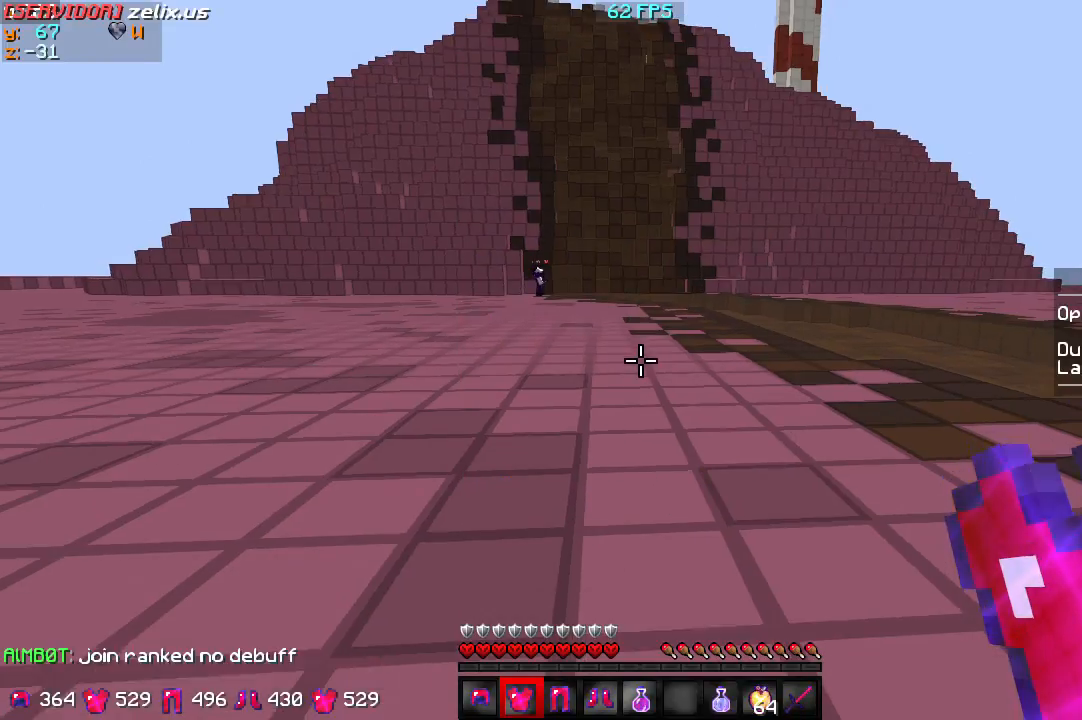
Gameplay with keyboard; each line is a JSON object with the keys held at the frame after it. "events" lists presses ("down") and releases ("up") of "a", "d", "s" and "w" between this image and that frame as [ms after this image, input, new state], when the widget could be followed in between. No other keys are recorded. Mouse input is not recorded.
{"keys": ["s"], "events": []}
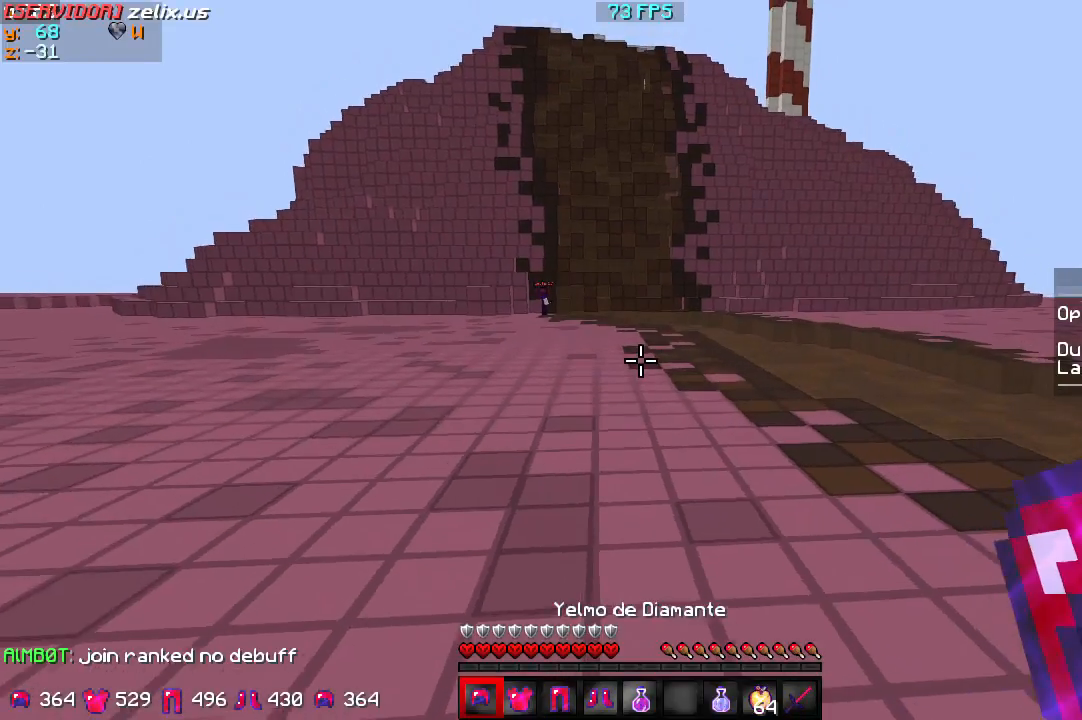
{"keys": ["s"], "events": []}
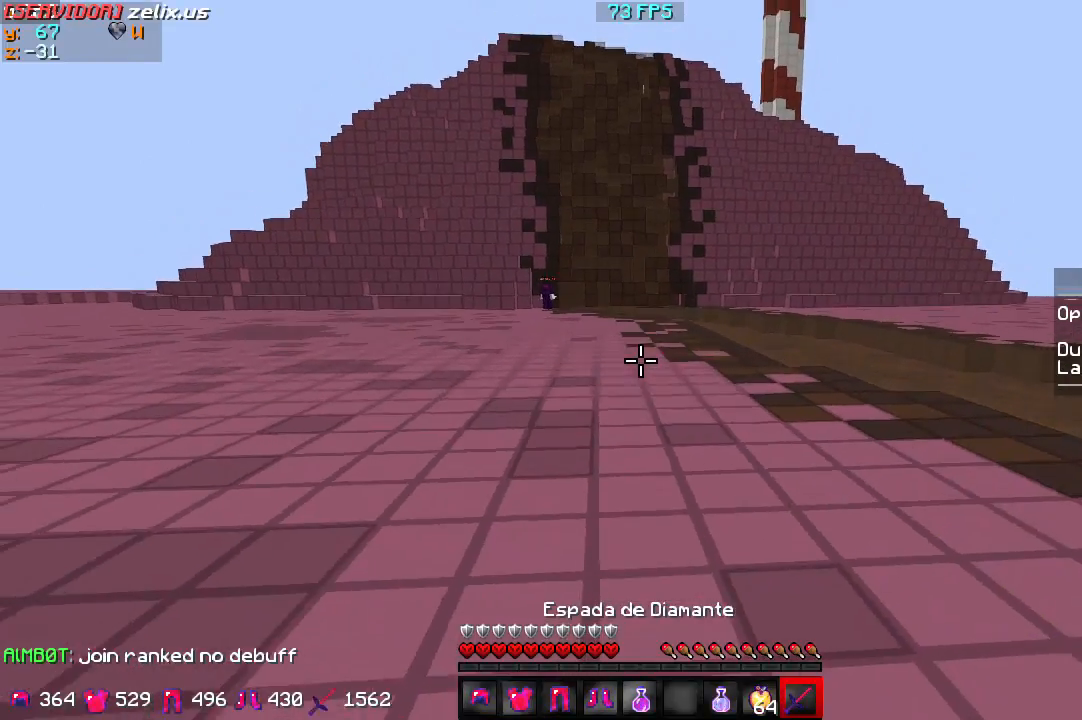
{"keys": ["s"], "events": []}
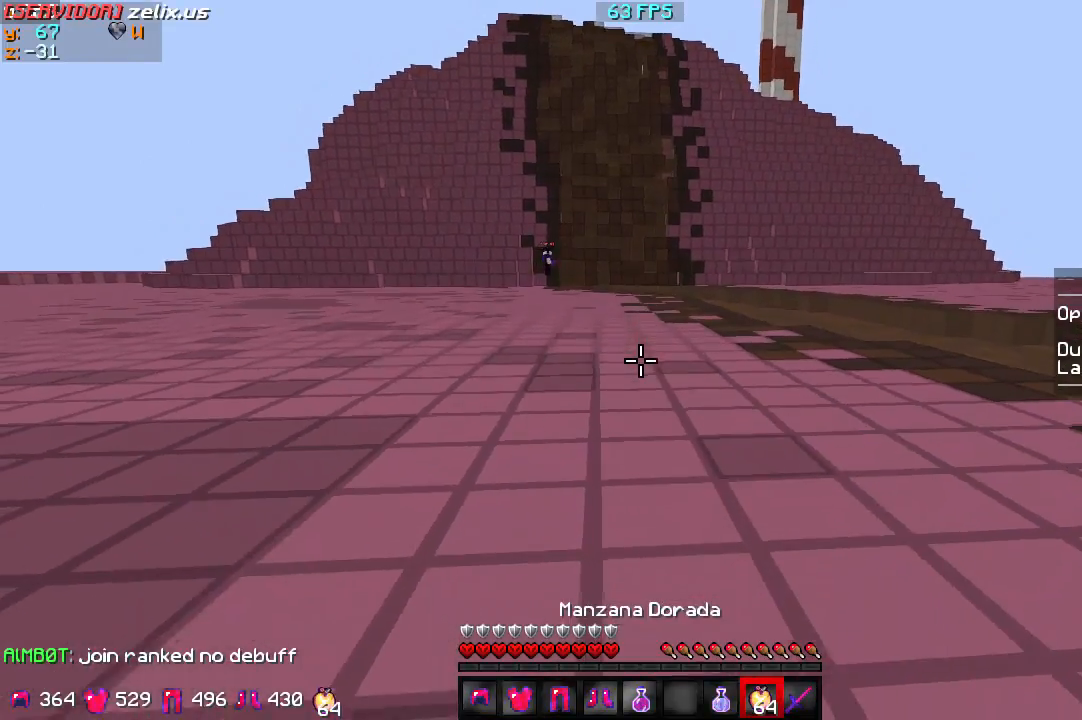
{"keys": [], "events": [[367, "s", "up"]]}
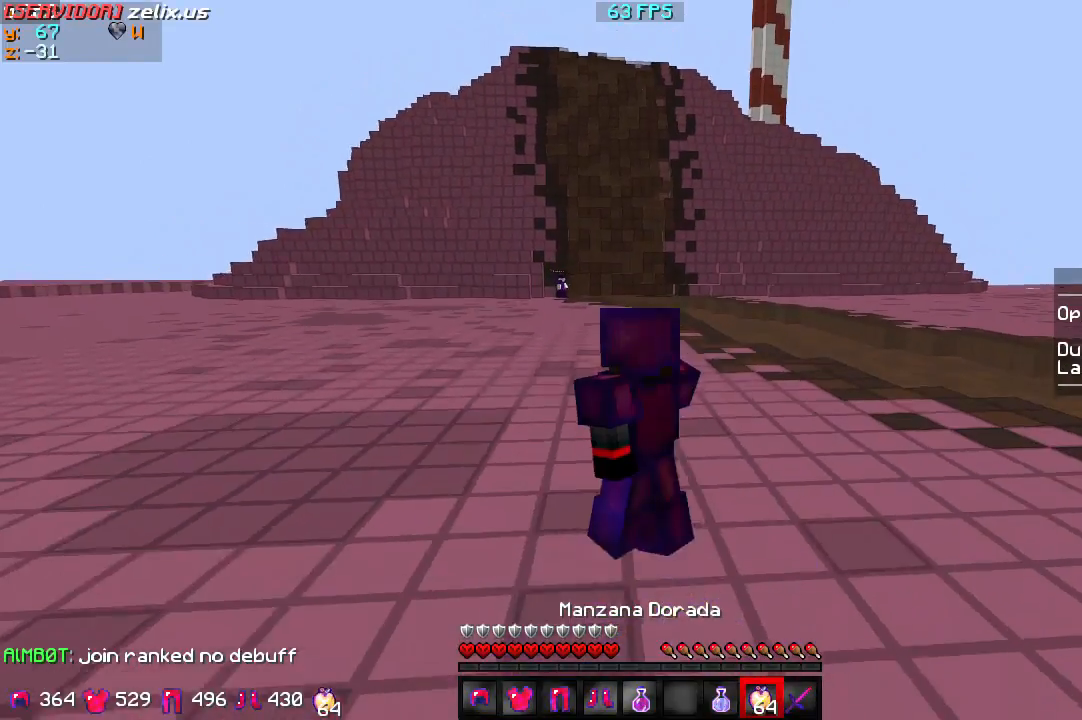
{"keys": [], "events": []}
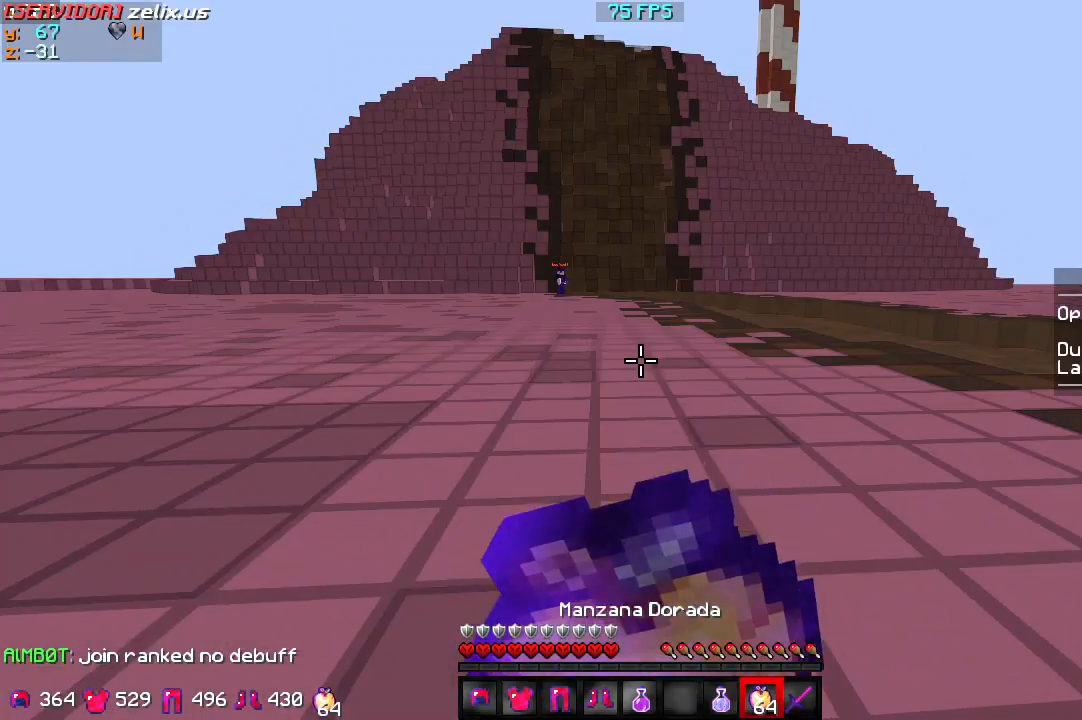
{"keys": ["s"], "events": [[267, "s", "down"]]}
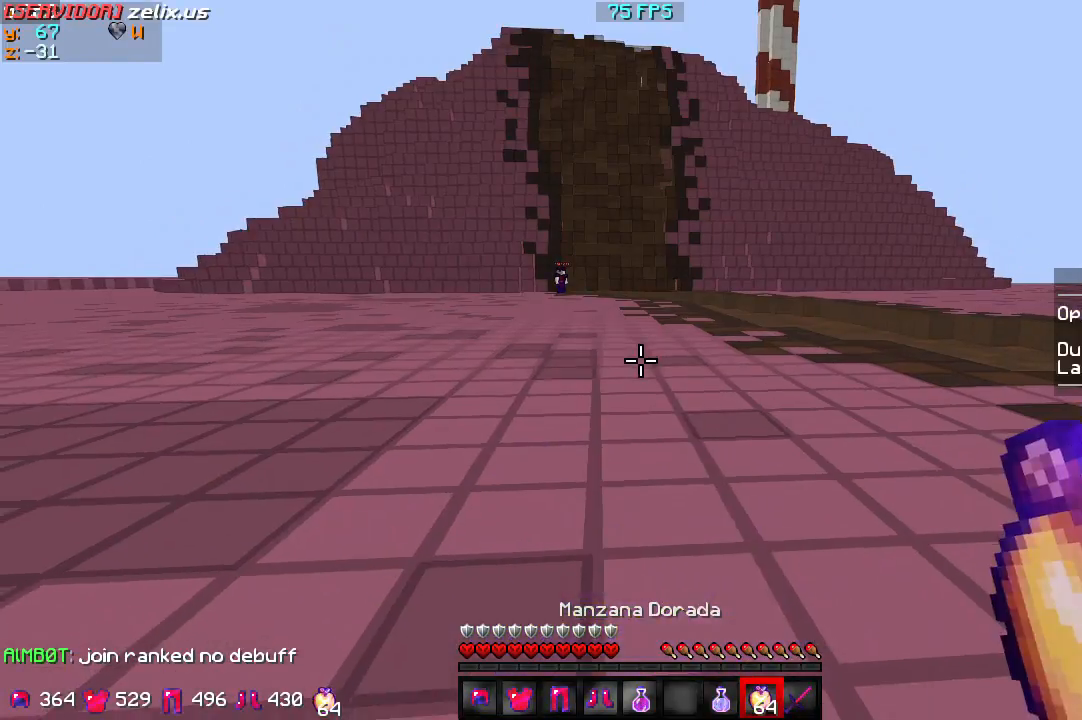
{"keys": ["s"], "events": []}
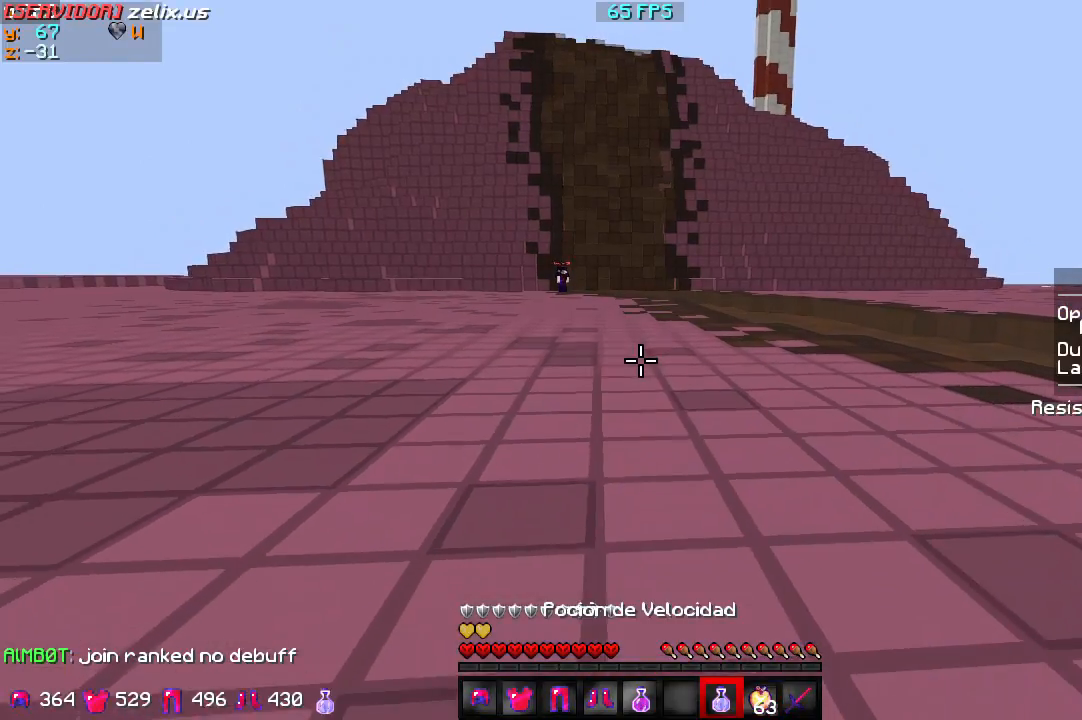
{"keys": ["w"], "events": [[333, "s", "up"], [367, "w", "down"]]}
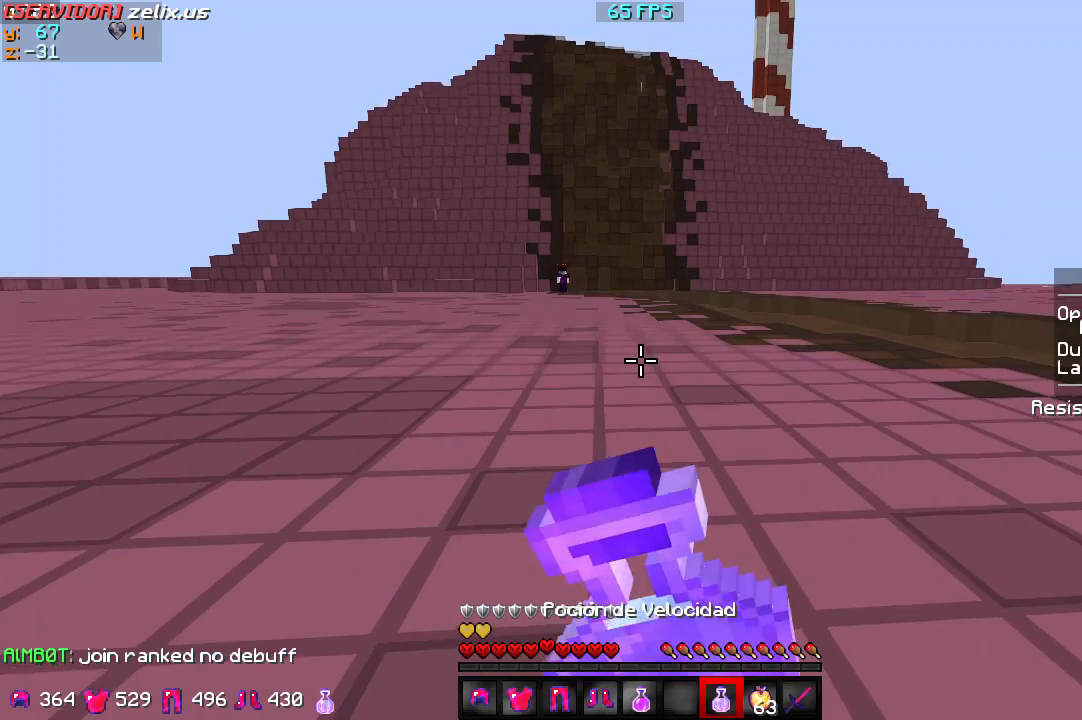
{"keys": ["w"], "events": []}
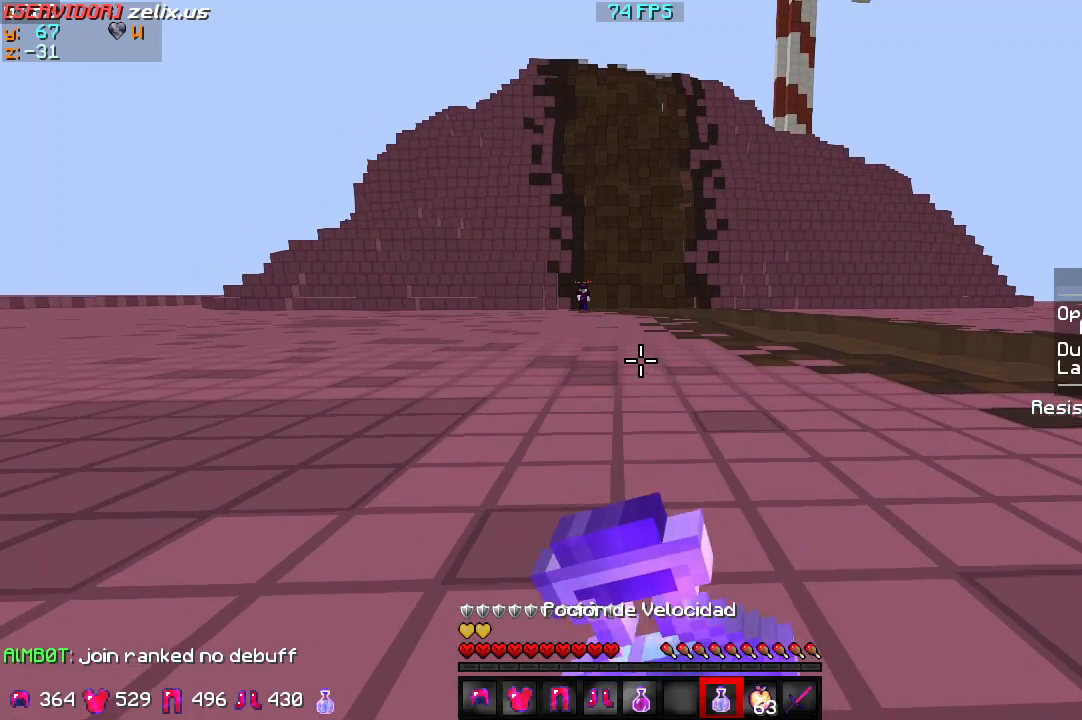
{"keys": ["w"], "events": []}
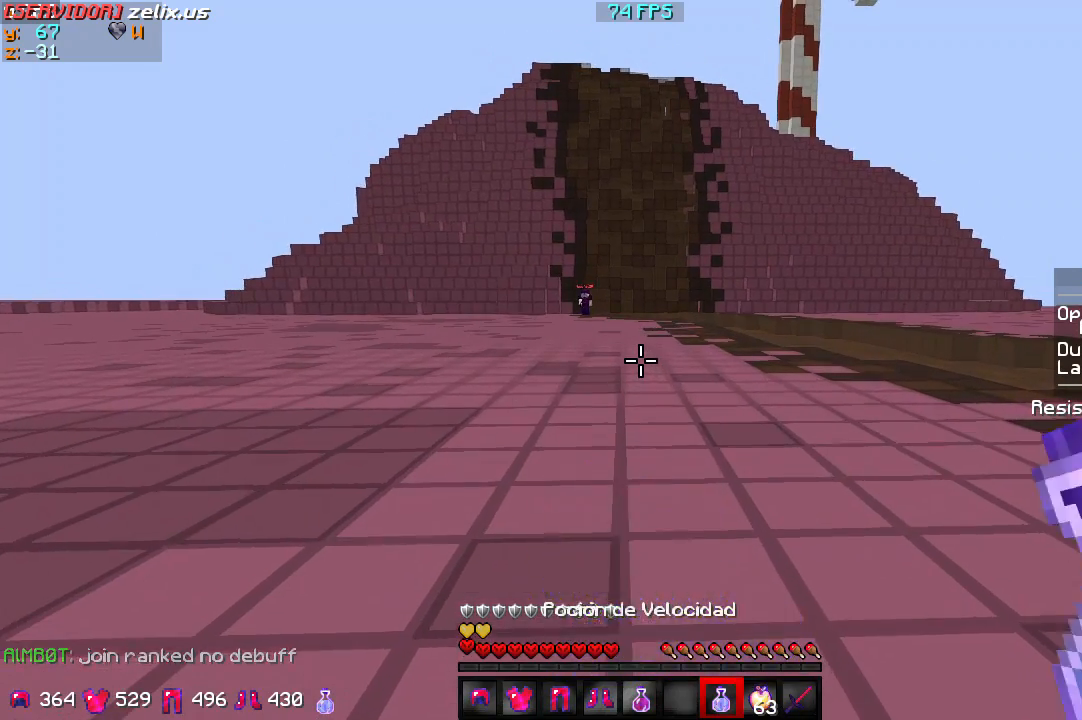
{"keys": ["w"], "events": []}
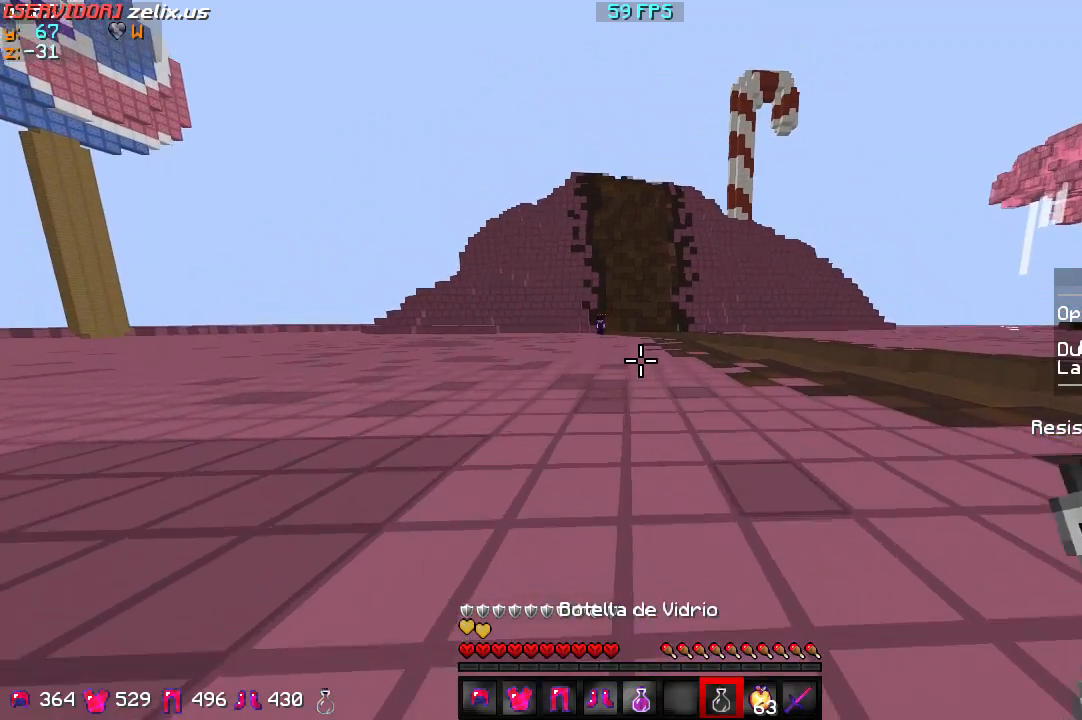
{"keys": ["w"], "events": []}
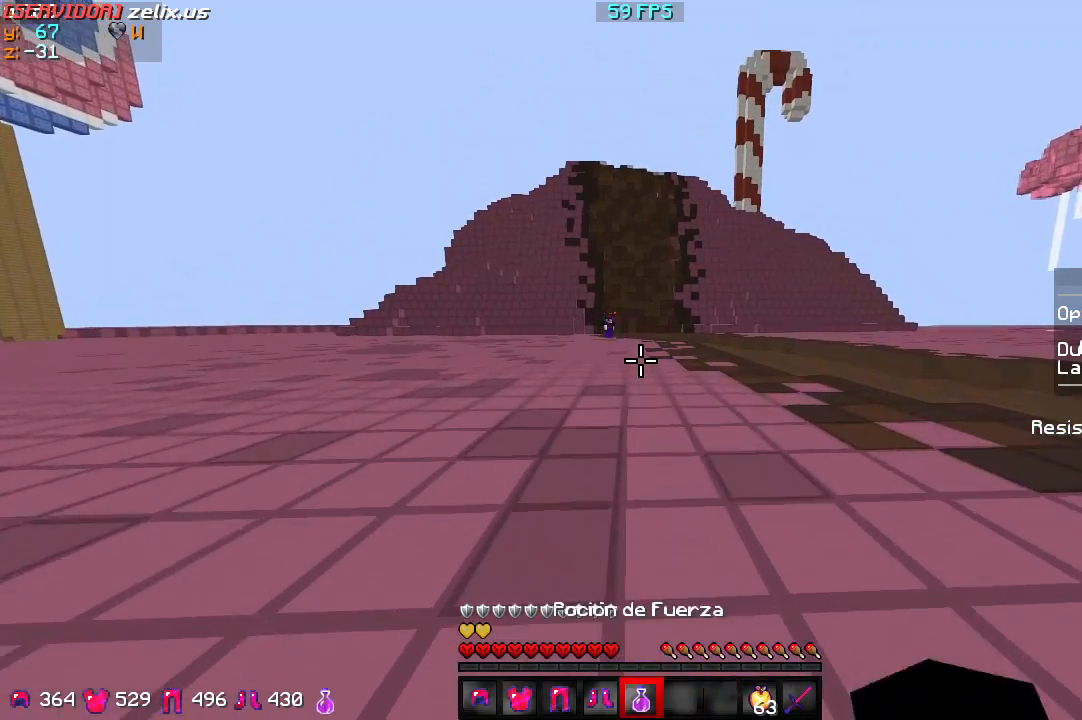
{"keys": ["s"], "events": [[100, "w", "up"], [200, "s", "down"]]}
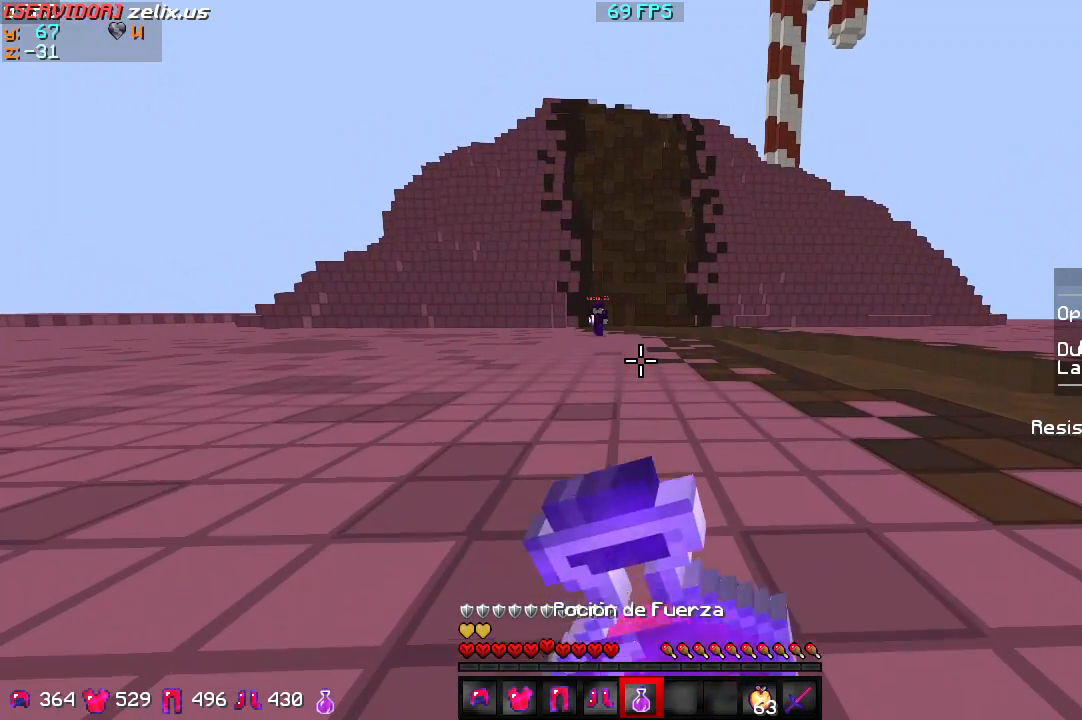
{"keys": ["w"], "events": [[467, "s", "up"], [500, "w", "down"]]}
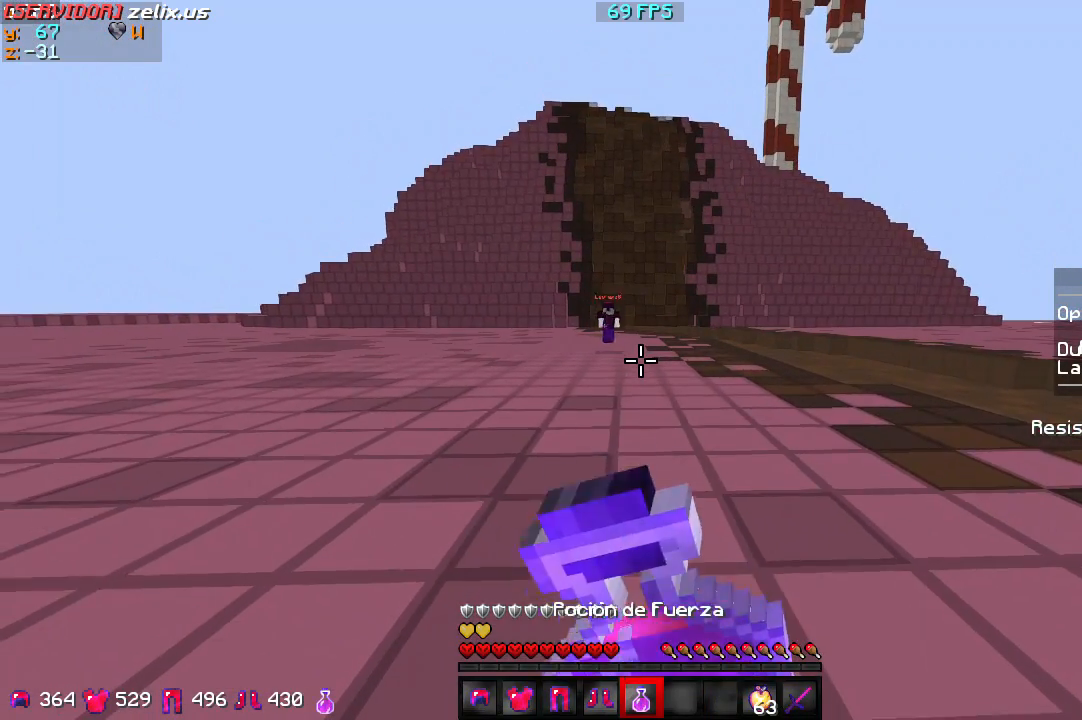
{"keys": ["w"], "events": []}
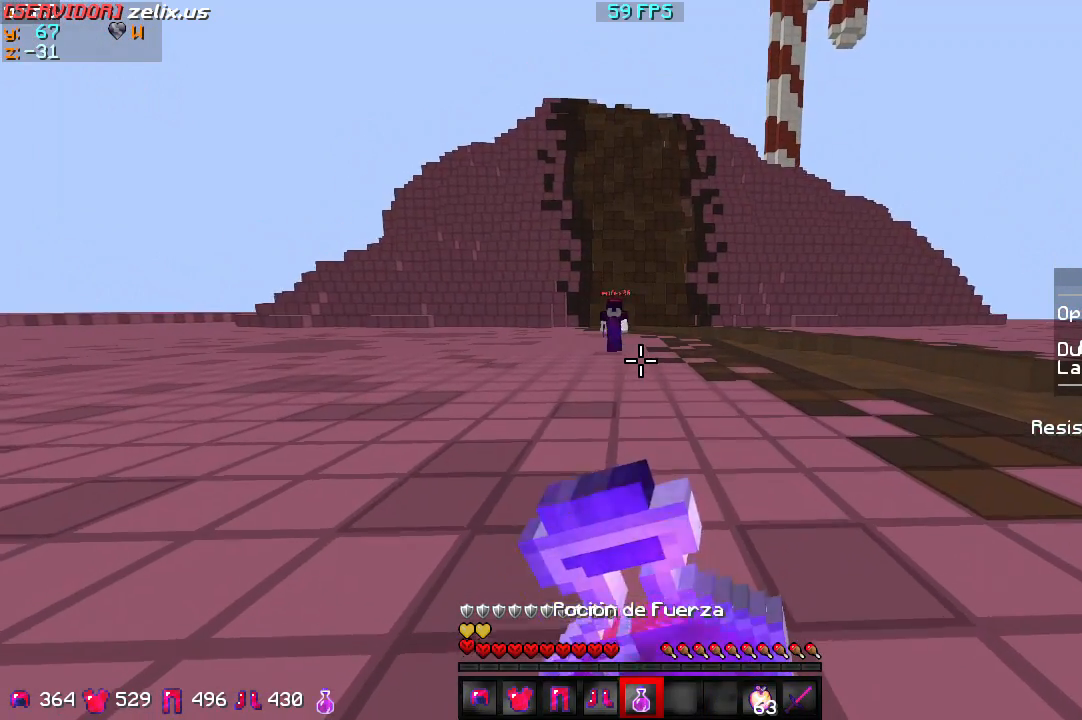
{"keys": ["w"], "events": []}
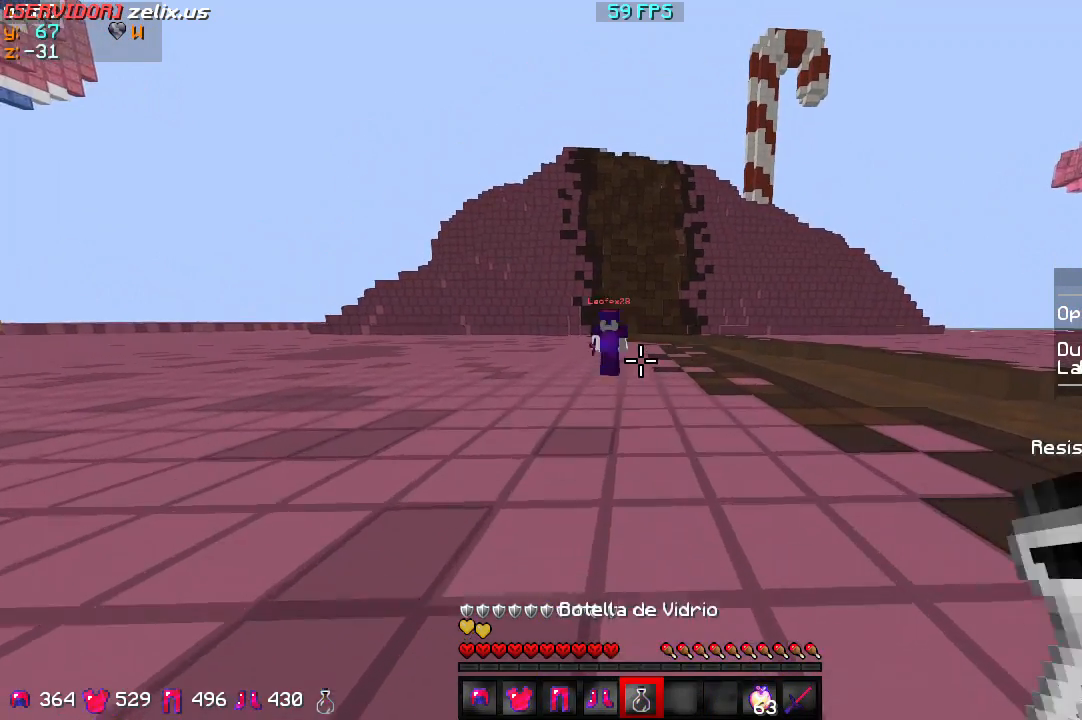
{"keys": ["w"], "events": []}
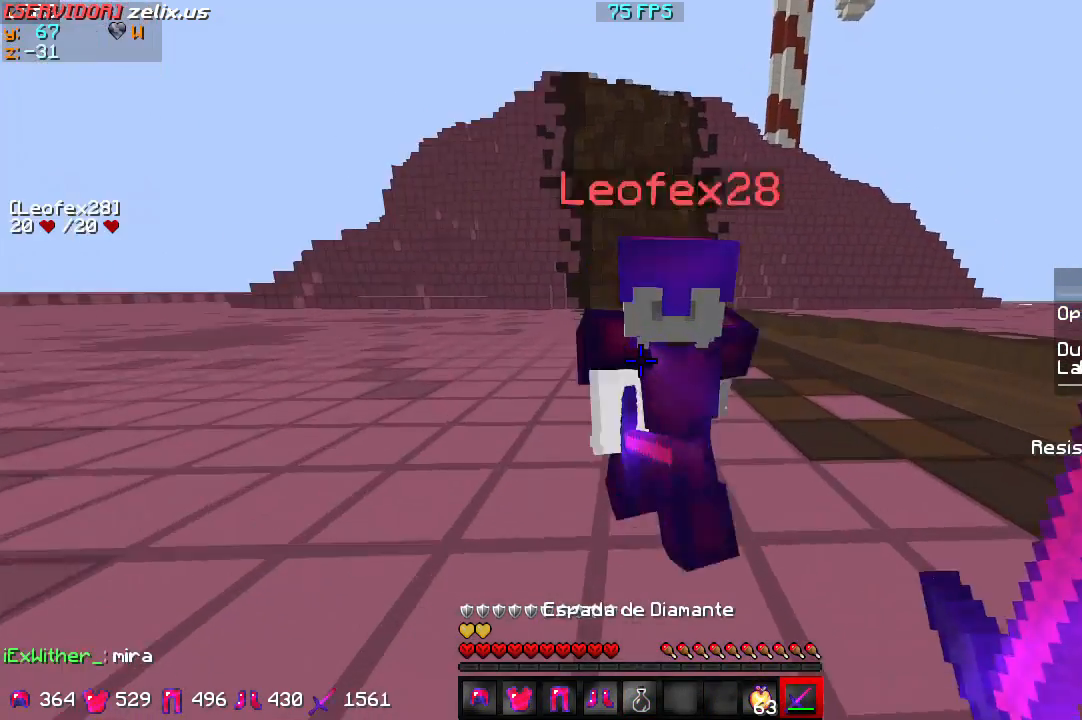
{"keys": ["w"], "events": []}
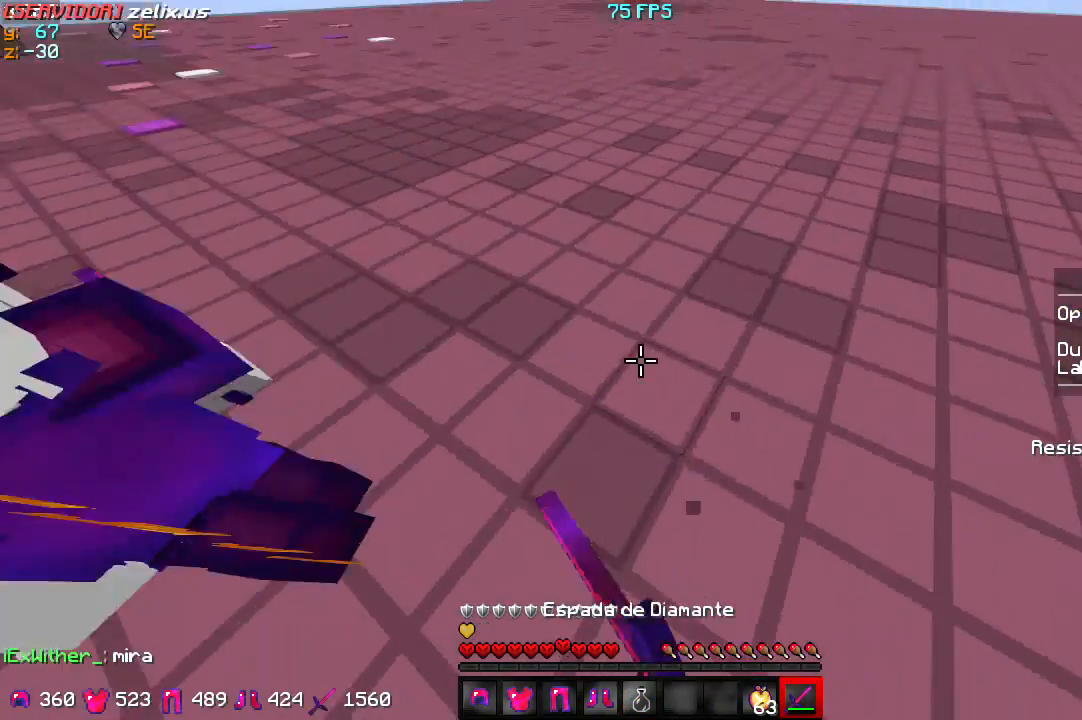
{"keys": ["d", "w"], "events": [[200, "d", "down"]]}
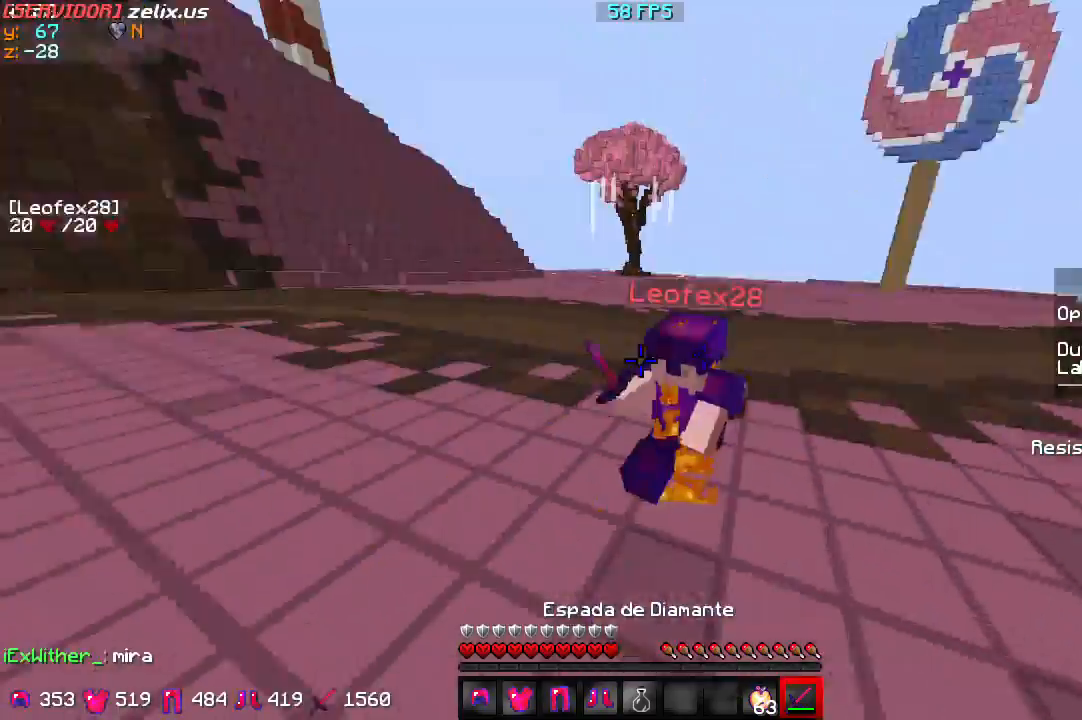
{"keys": ["d", "w"], "events": []}
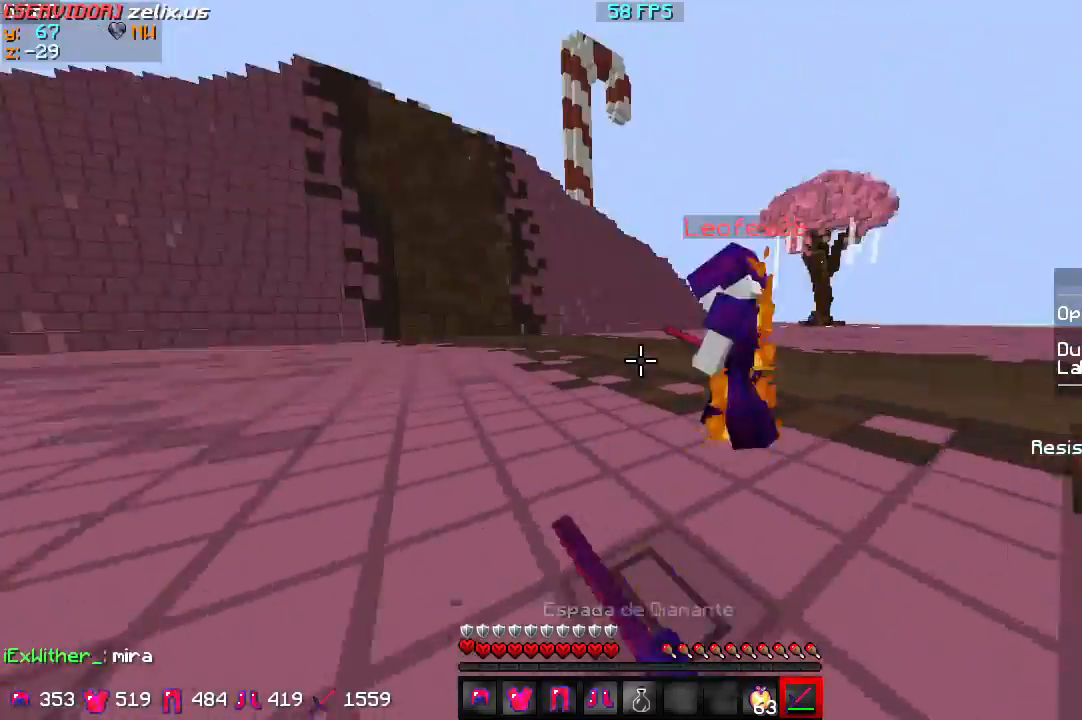
{"keys": ["w"], "events": [[33, "d", "up"]]}
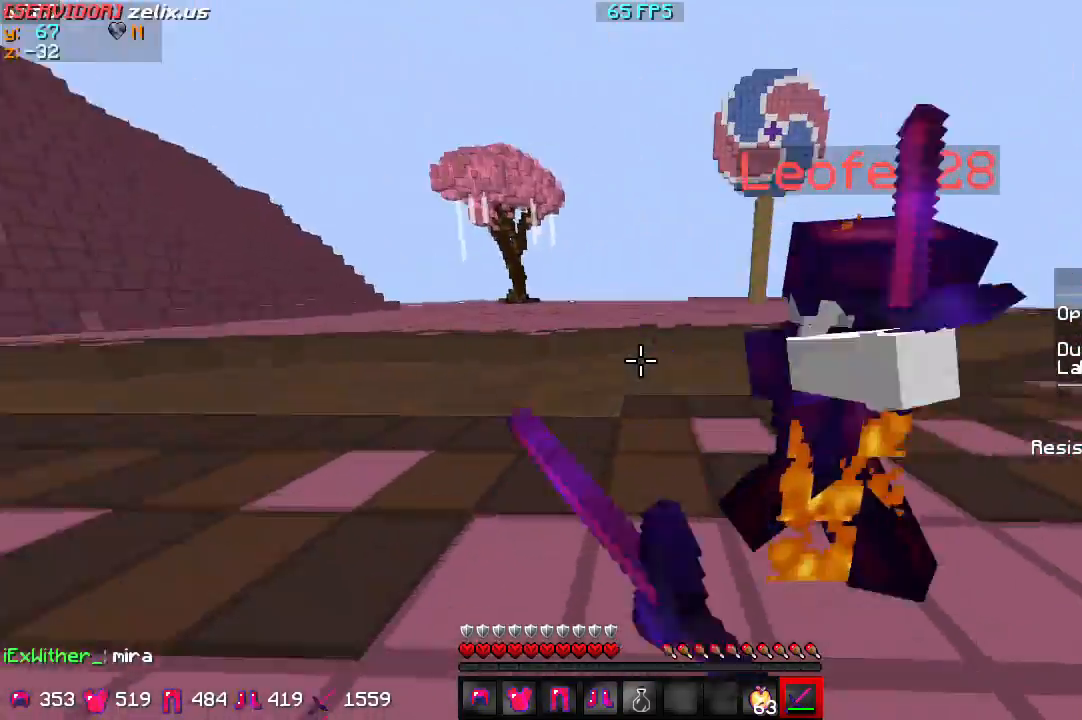
{"keys": ["w"], "events": []}
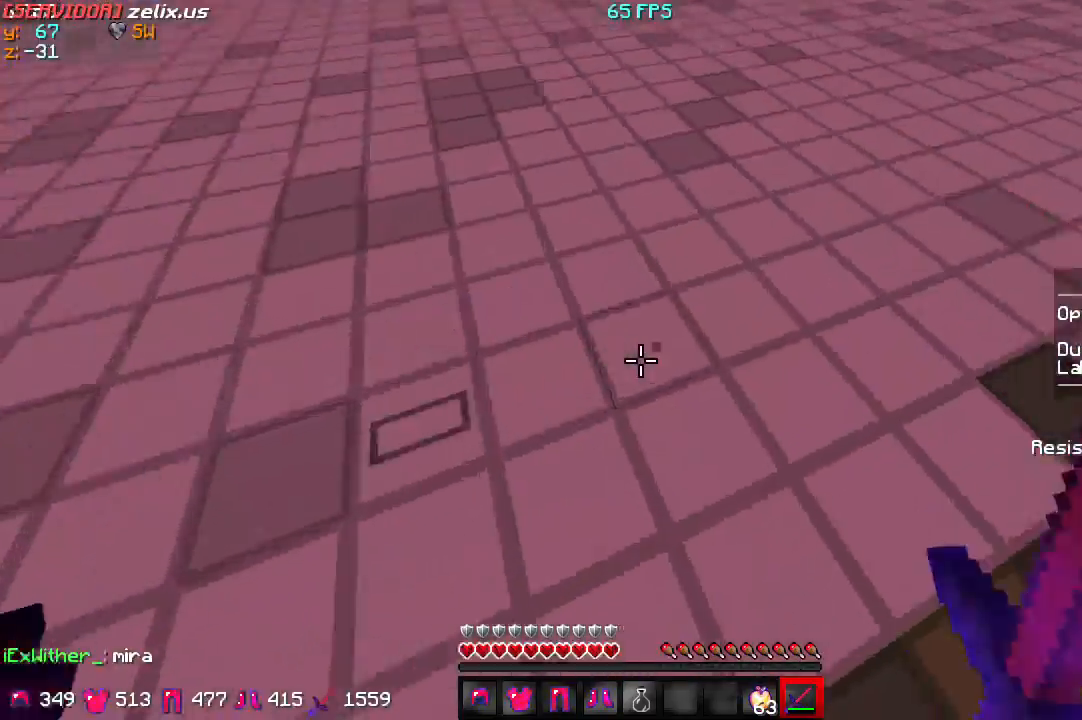
{"keys": ["w"], "events": [[167, "w", "up"], [267, "w", "down"]]}
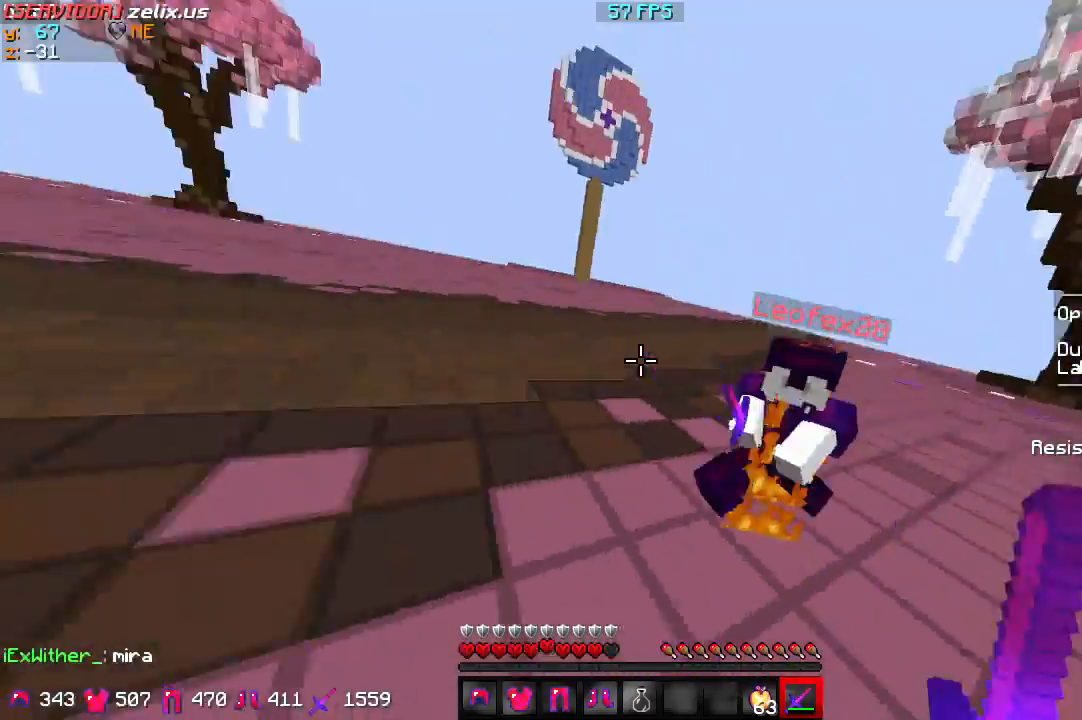
{"keys": ["w"], "events": []}
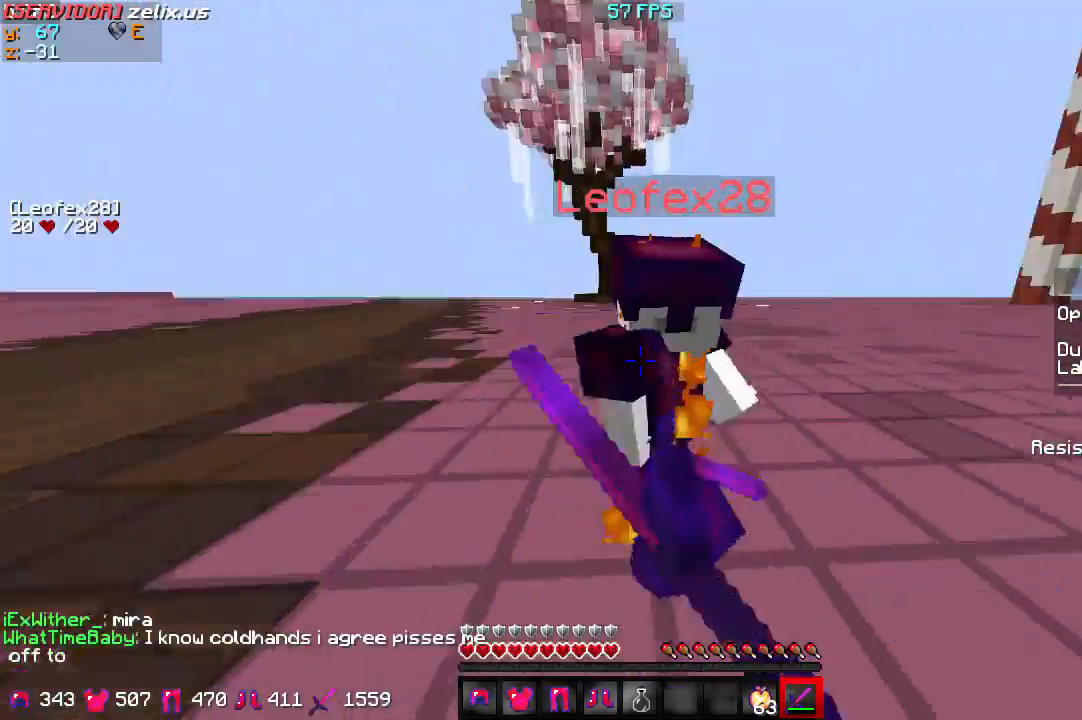
{"keys": [], "events": [[467, "w", "up"]]}
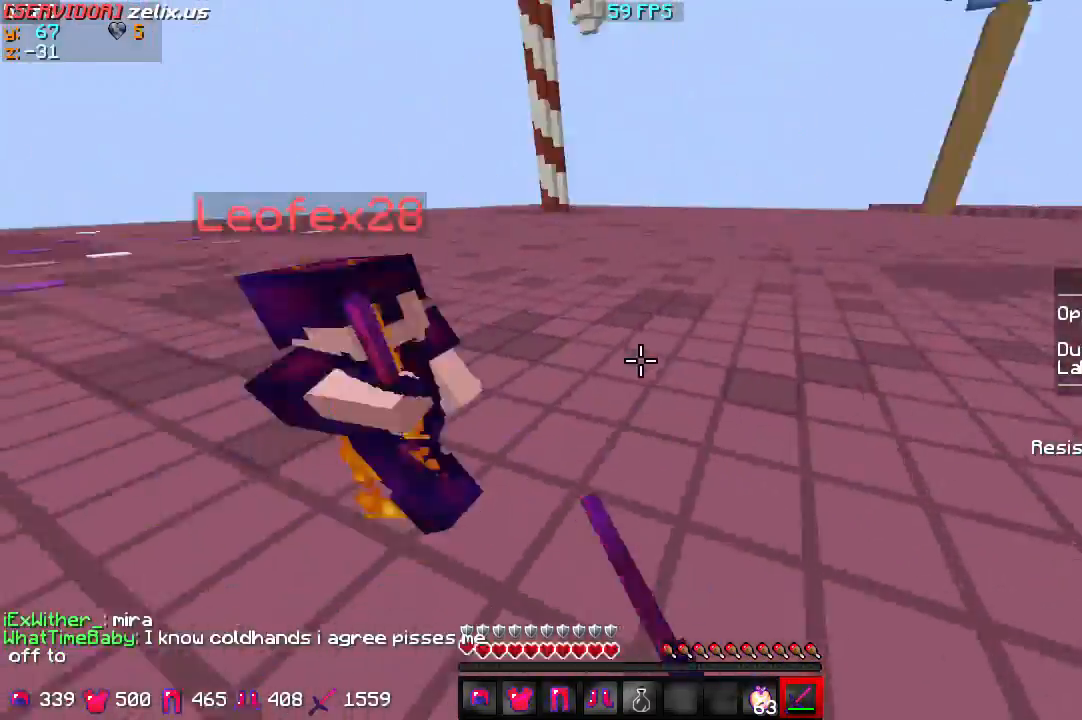
{"keys": ["w"], "events": [[33, "w", "down"]]}
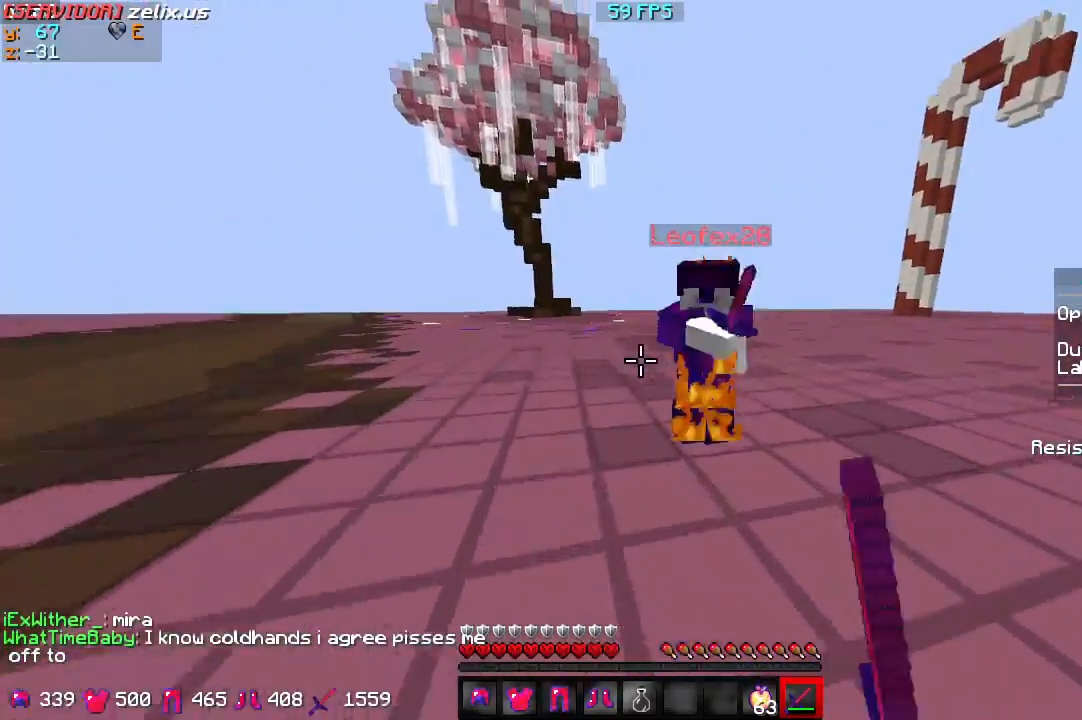
{"keys": [], "events": [[333, "w", "up"]]}
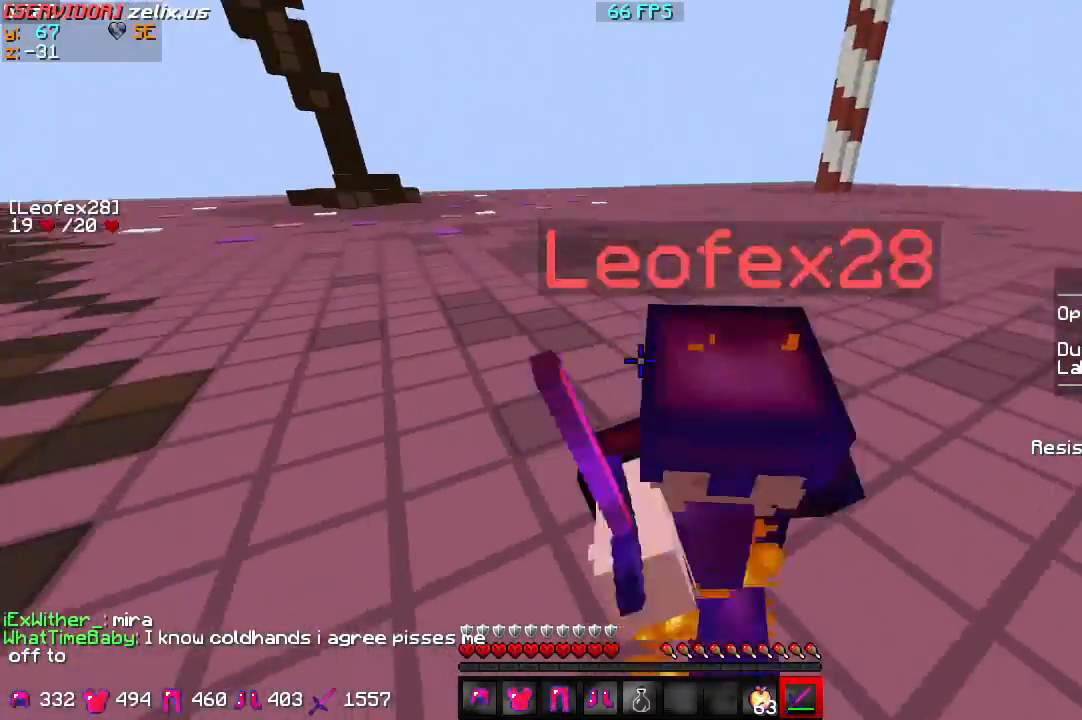
{"keys": ["w"], "events": [[67, "w", "down"]]}
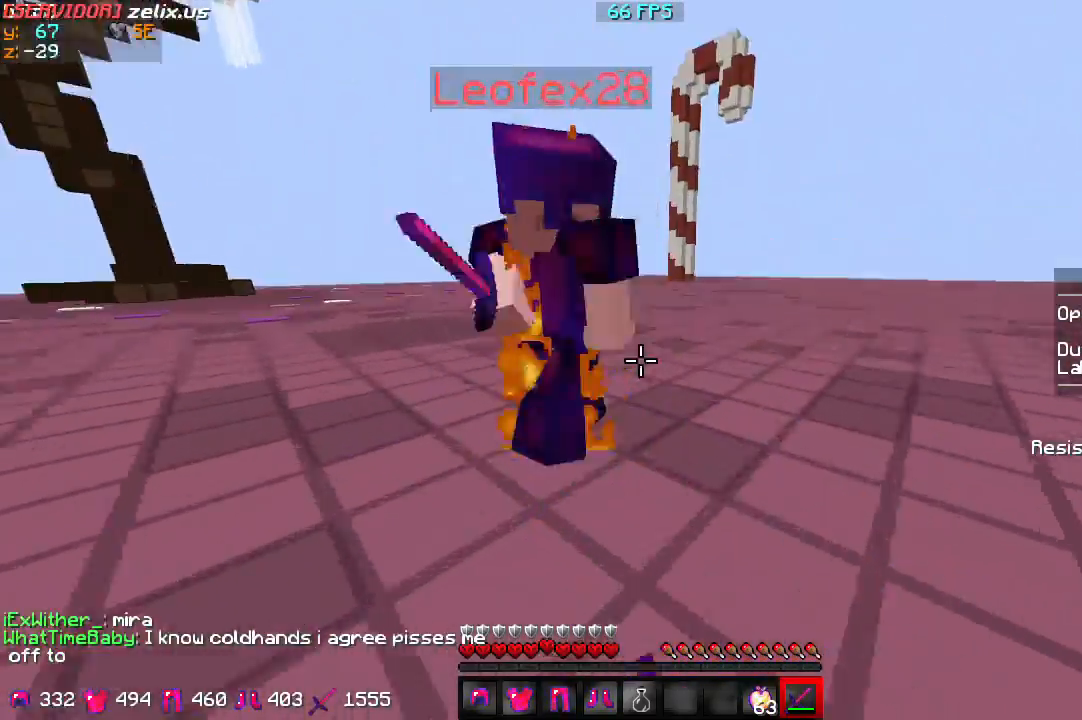
{"keys": ["d"], "events": [[233, "w", "up"], [333, "d", "down"]]}
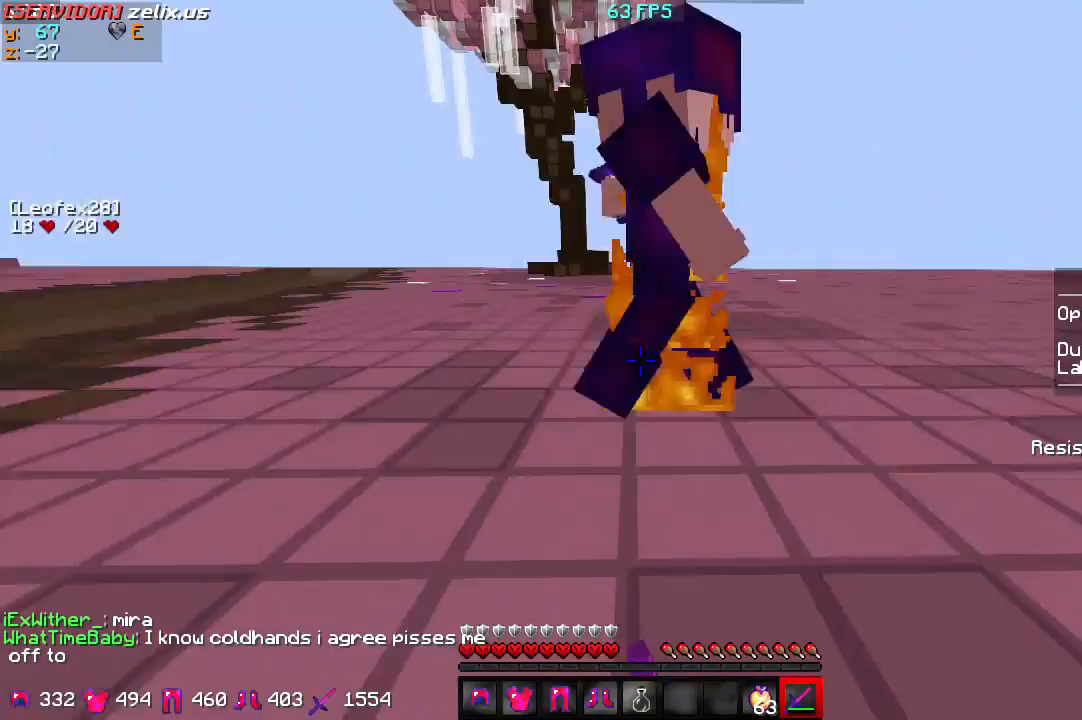
{"keys": ["d", "w"], "events": [[200, "w", "down"]]}